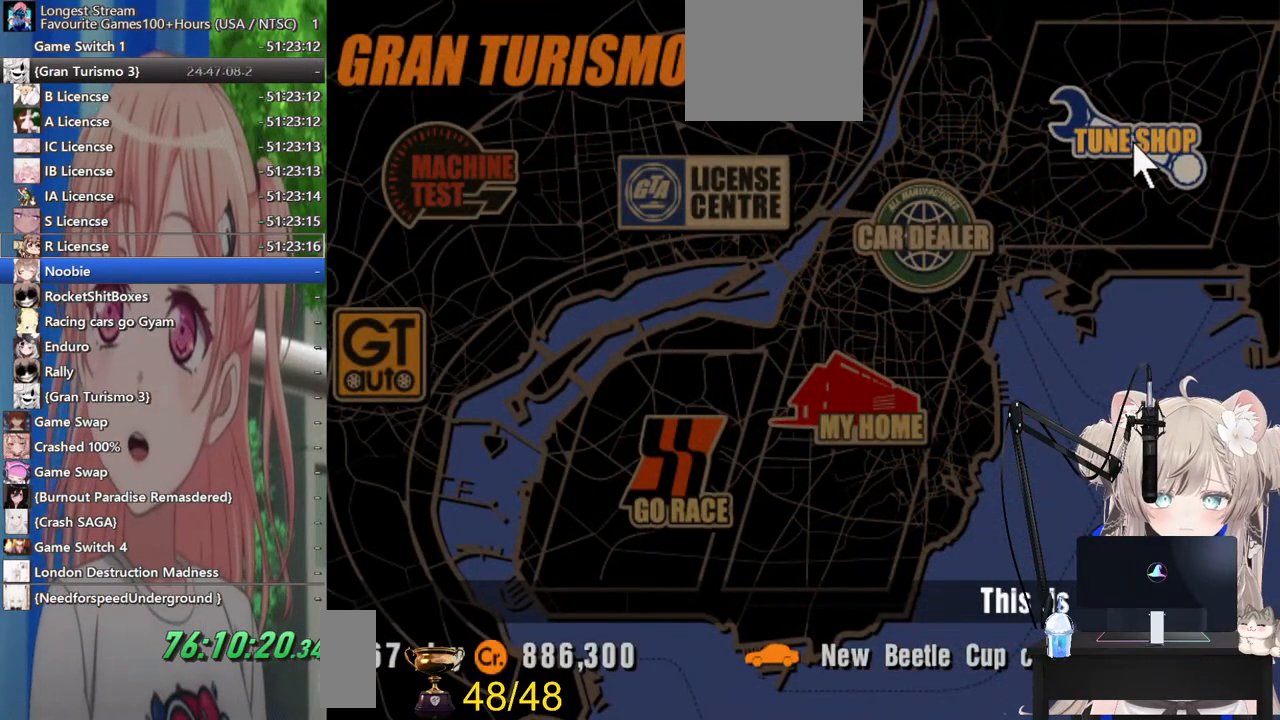
Gameplay with a controller (PlayStation layout); each line is a JSON object with the inputs held at the frame after it. "events" lists button and stick changes between this image and that frame as [ms after this image, input, new state], when the widget could be followed in between. Not read: R2.
{"buttons": [], "left_stick": "center", "right_stick": "left", "events": []}
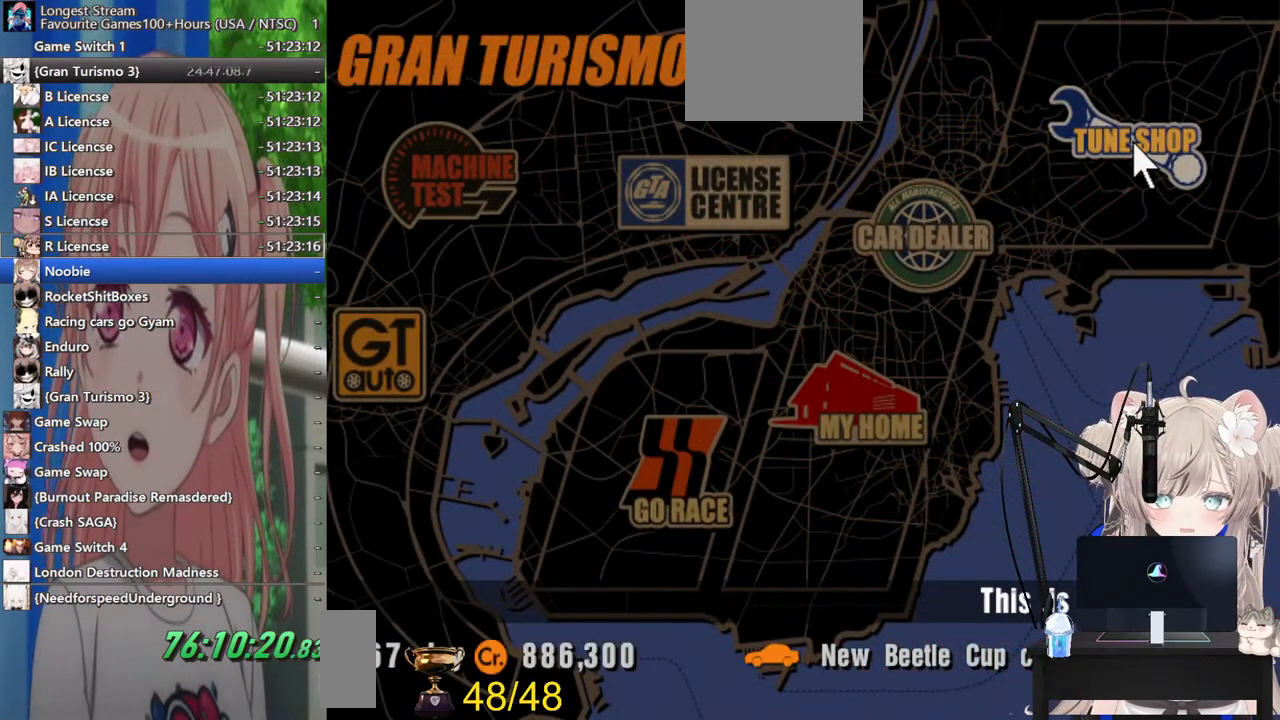
{"buttons": [], "left_stick": "center", "right_stick": "left", "events": []}
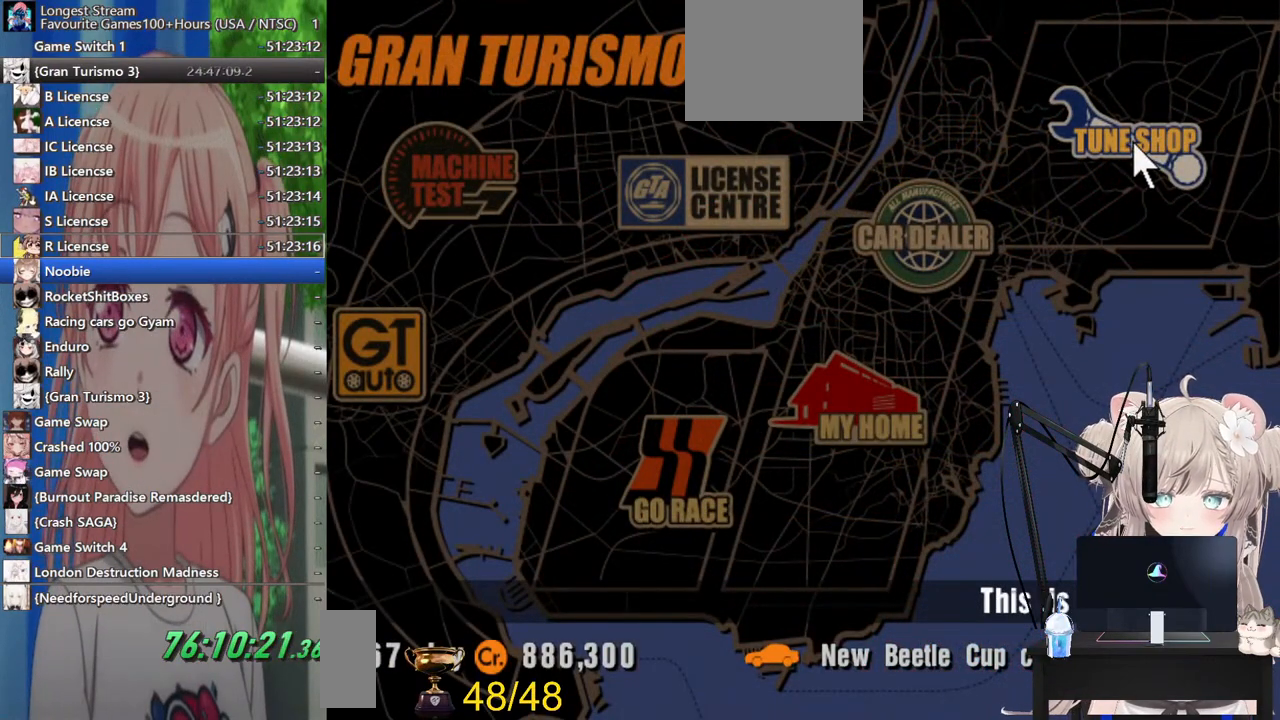
{"buttons": [], "left_stick": "center", "right_stick": "left", "events": []}
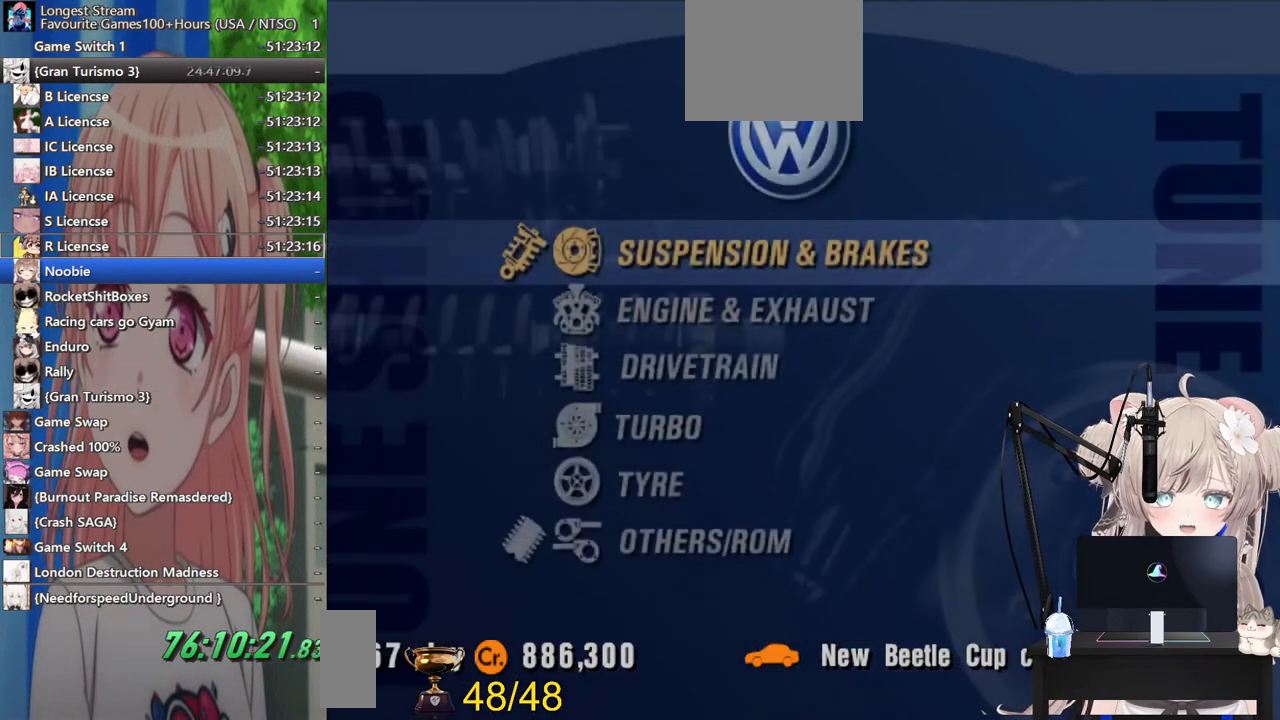
{"buttons": ["DPAD_DOWN"], "left_stick": "center", "right_stick": "left", "events": [[283, "DPAD_DOWN", "down"], [317, "DPAD_DOWN", "up"], [467, "DPAD_DOWN", "down"]]}
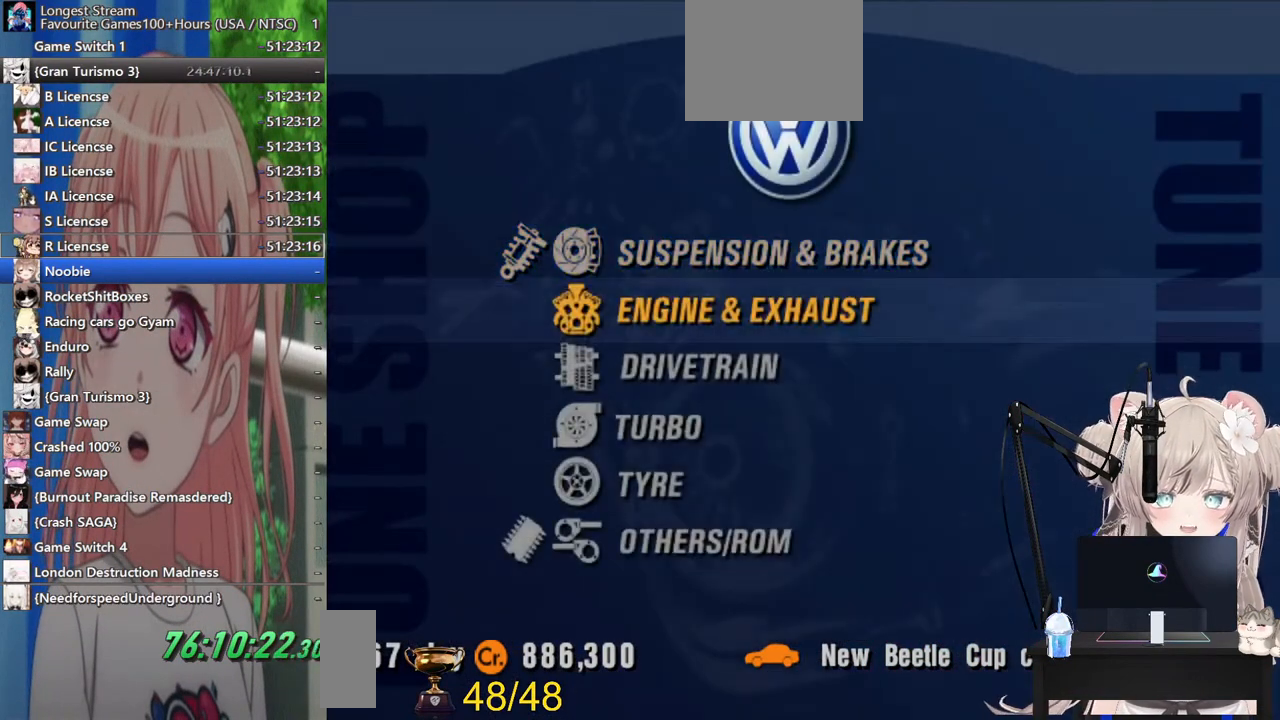
{"buttons": [], "left_stick": "center", "right_stick": "left", "events": [[67, "DPAD_DOWN", "up"], [217, "DPAD_DOWN", "down"], [283, "DPAD_DOWN", "up"]]}
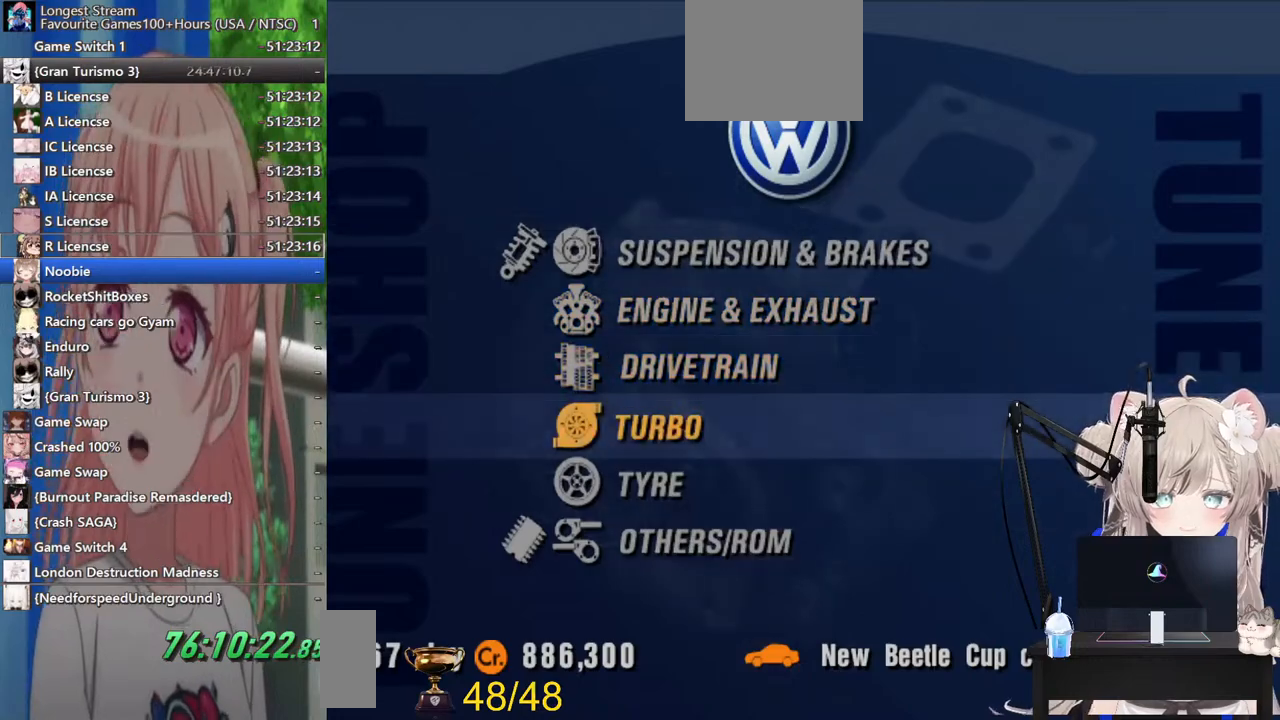
{"buttons": ["DPAD_UP"], "left_stick": "center", "right_stick": "left", "events": [[283, "DPAD_UP", "down"], [333, "DPAD_UP", "up"], [467, "DPAD_UP", "down"]]}
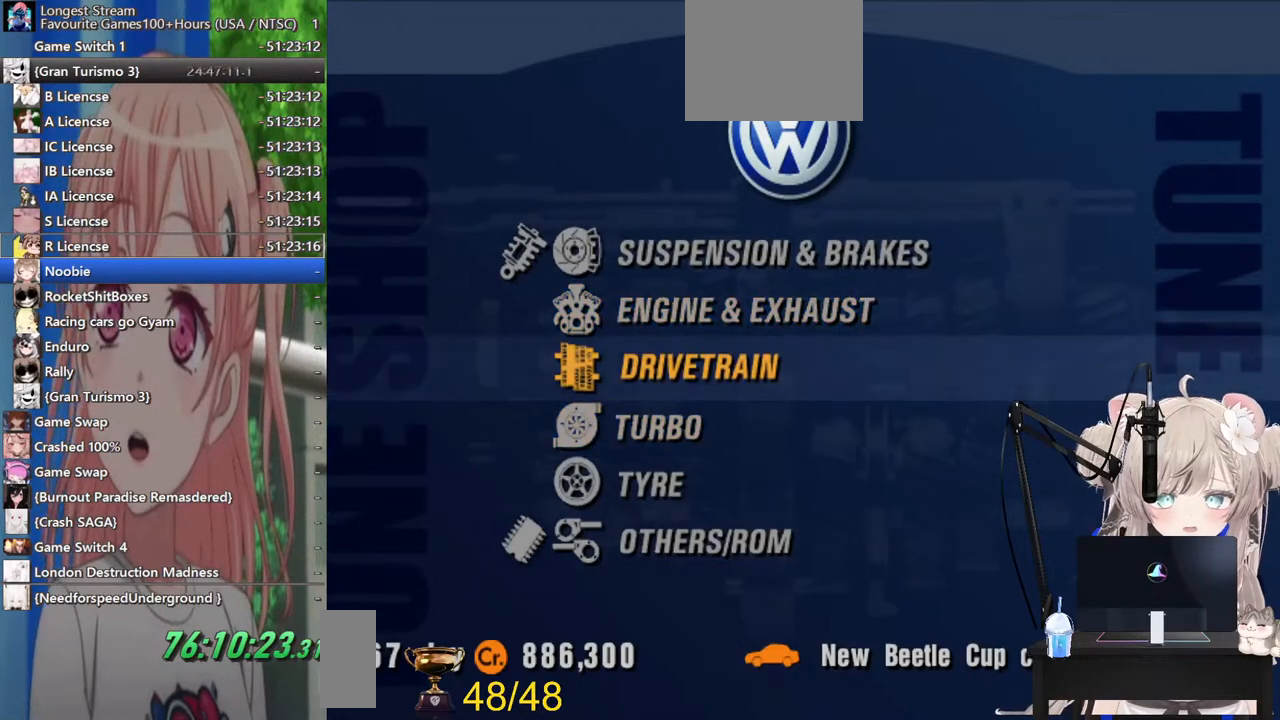
{"buttons": ["DPAD_DOWN"], "left_stick": "center", "right_stick": "left", "events": [[67, "DPAD_UP", "up"], [117, "DPAD_UP", "down"], [233, "DPAD_UP", "up"], [400, "DPAD_DOWN", "down"]]}
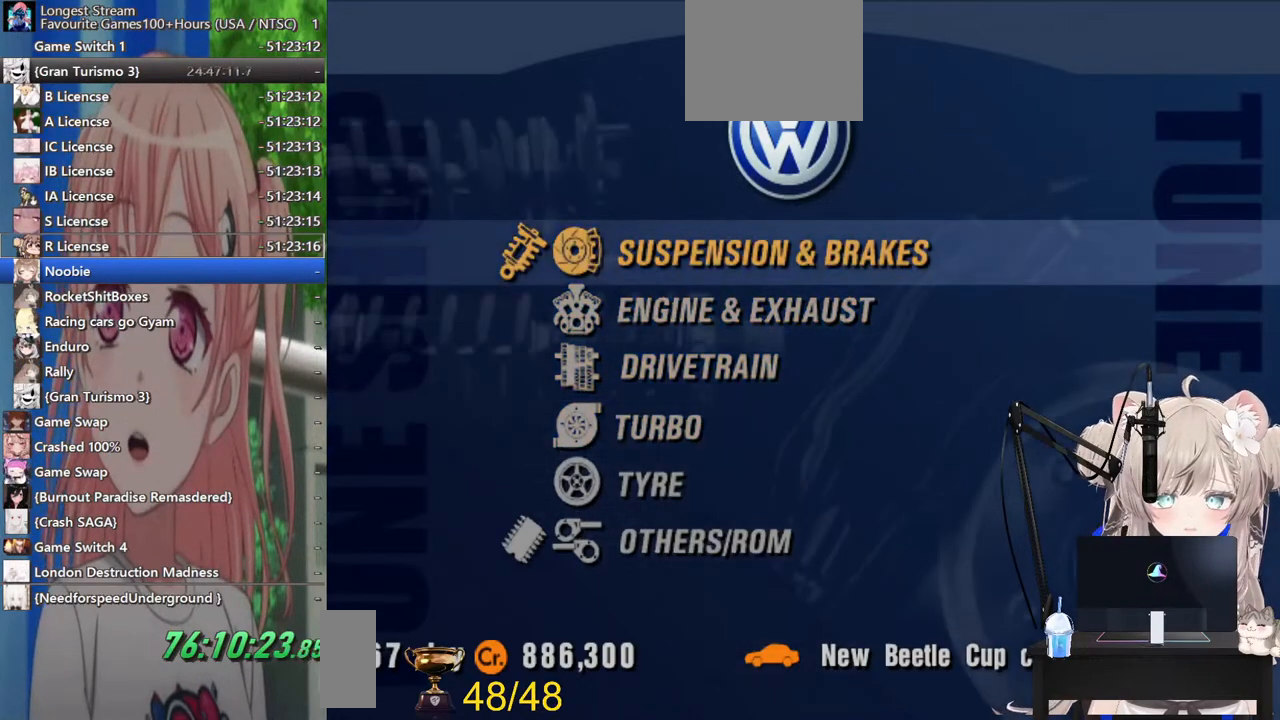
{"buttons": [], "left_stick": "center", "right_stick": "left", "events": [[33, "DPAD_DOWN", "up"], [117, "DPAD_DOWN", "down"], [267, "DPAD_DOWN", "up"], [300, "CROSS", "down"], [500, "CROSS", "up"]]}
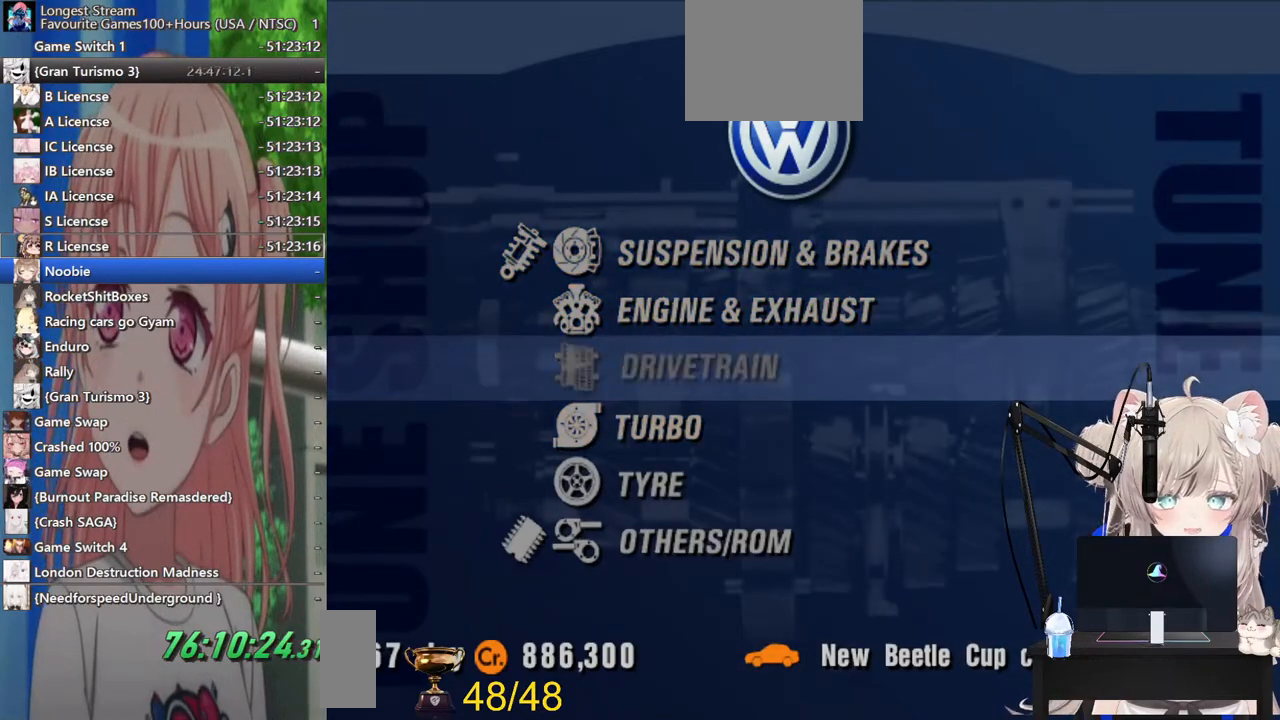
{"buttons": [], "left_stick": "center", "right_stick": "left", "events": []}
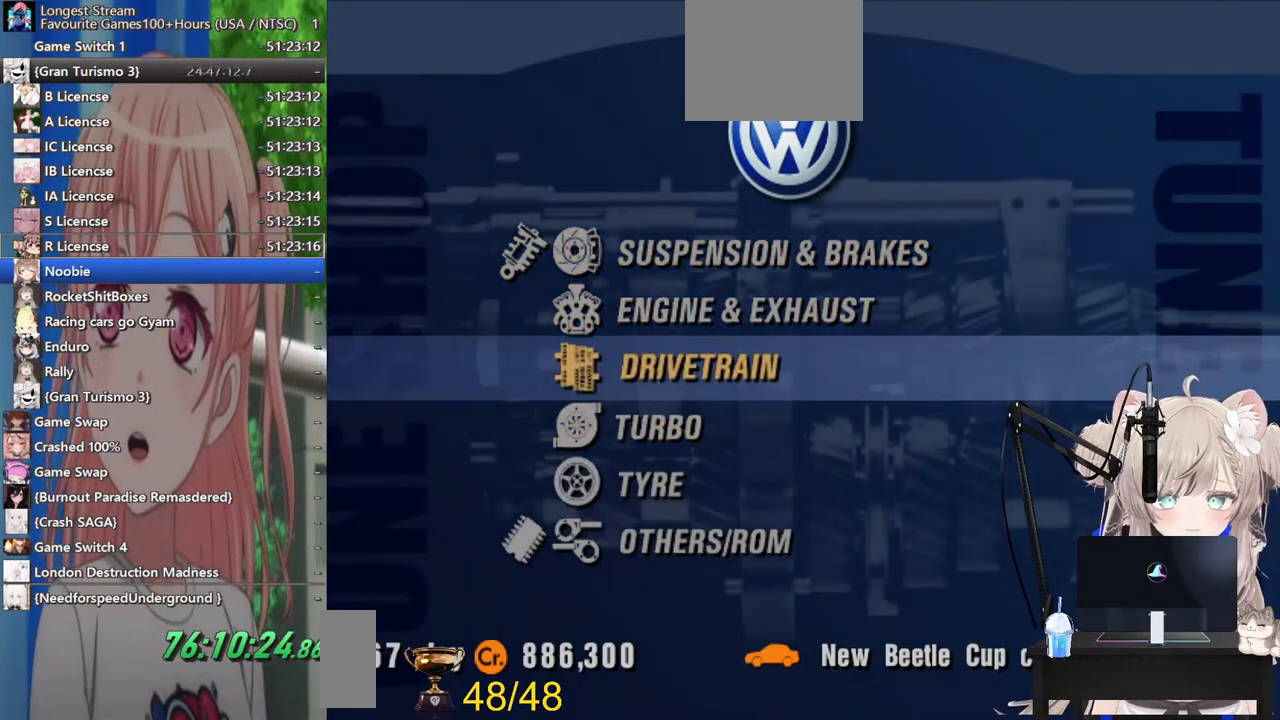
{"buttons": [], "left_stick": "center", "right_stick": "left", "events": [[300, "DPAD_RIGHT", "down"], [417, "DPAD_RIGHT", "up"]]}
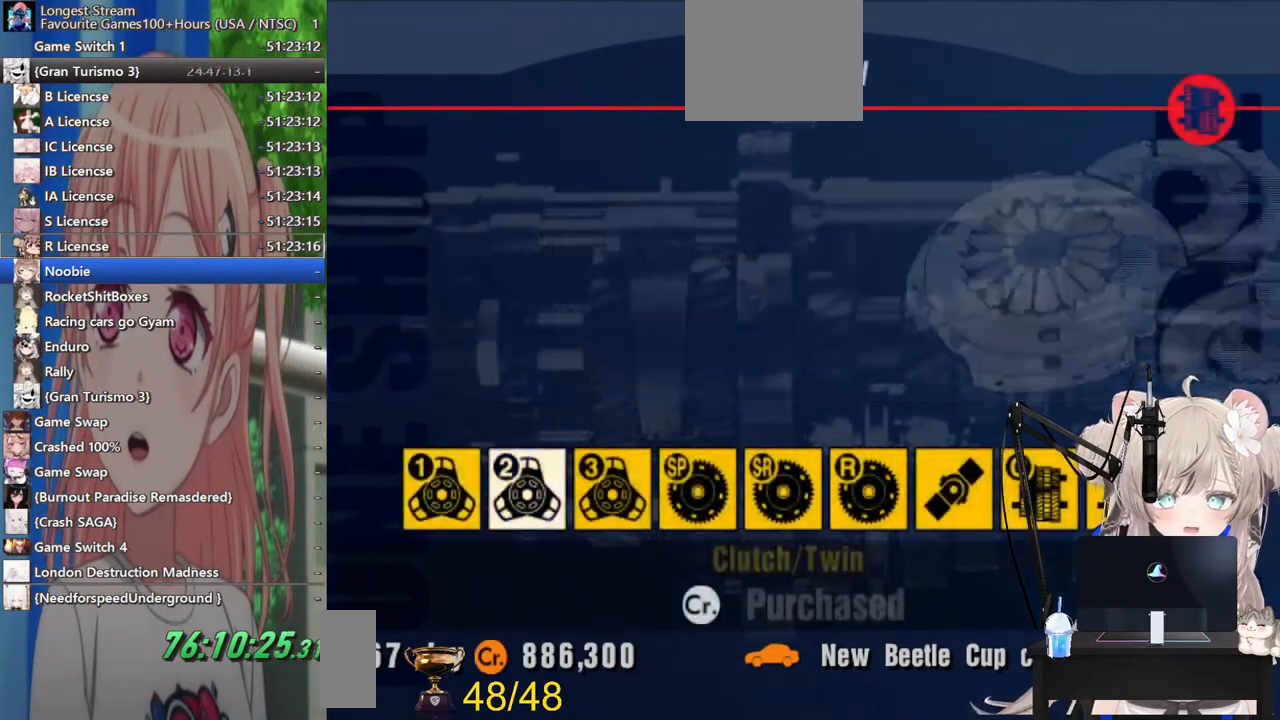
{"buttons": ["DPAD_RIGHT"], "left_stick": "center", "right_stick": "left", "events": [[17, "DPAD_RIGHT", "down"]]}
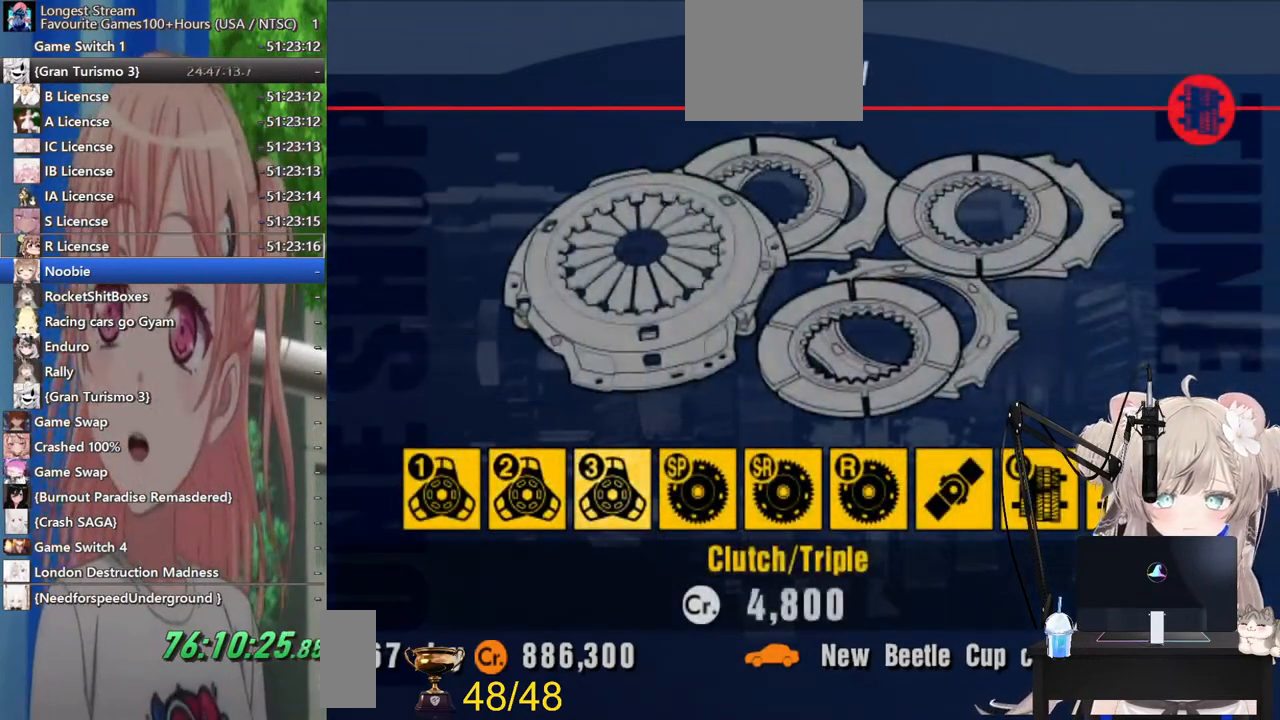
{"buttons": [], "left_stick": "center", "right_stick": "left", "events": [[400, "DPAD_RIGHT", "up"]]}
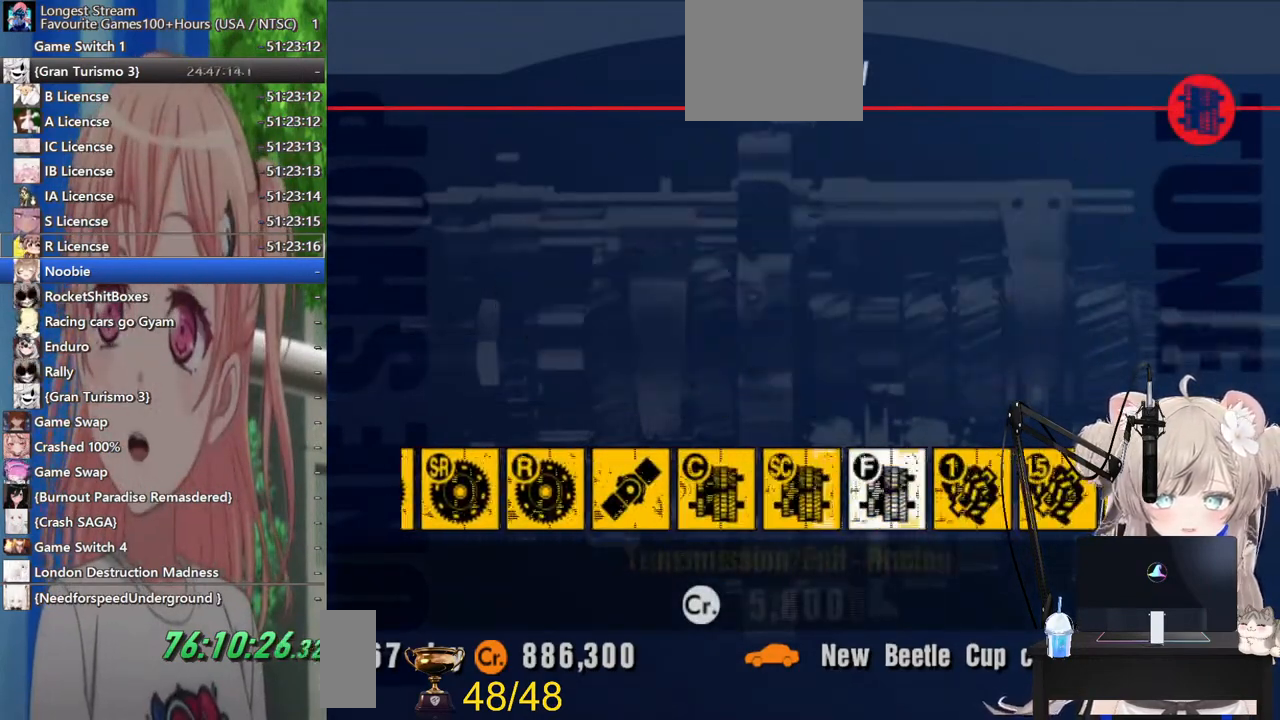
{"buttons": [], "left_stick": "center", "right_stick": "left", "events": [[33, "DPAD_RIGHT", "down"], [183, "DPAD_RIGHT", "up"]]}
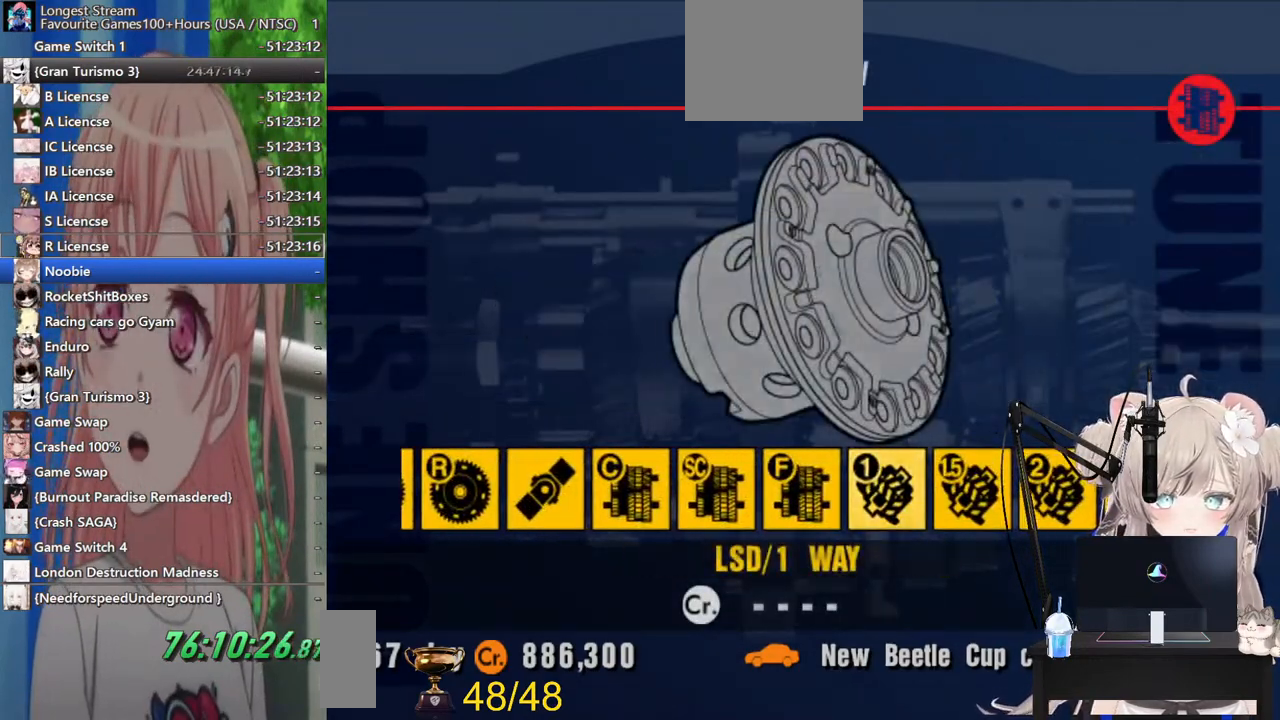
{"buttons": [], "left_stick": "center", "right_stick": "left", "events": [[17, "DPAD_LEFT", "down"], [133, "DPAD_LEFT", "up"]]}
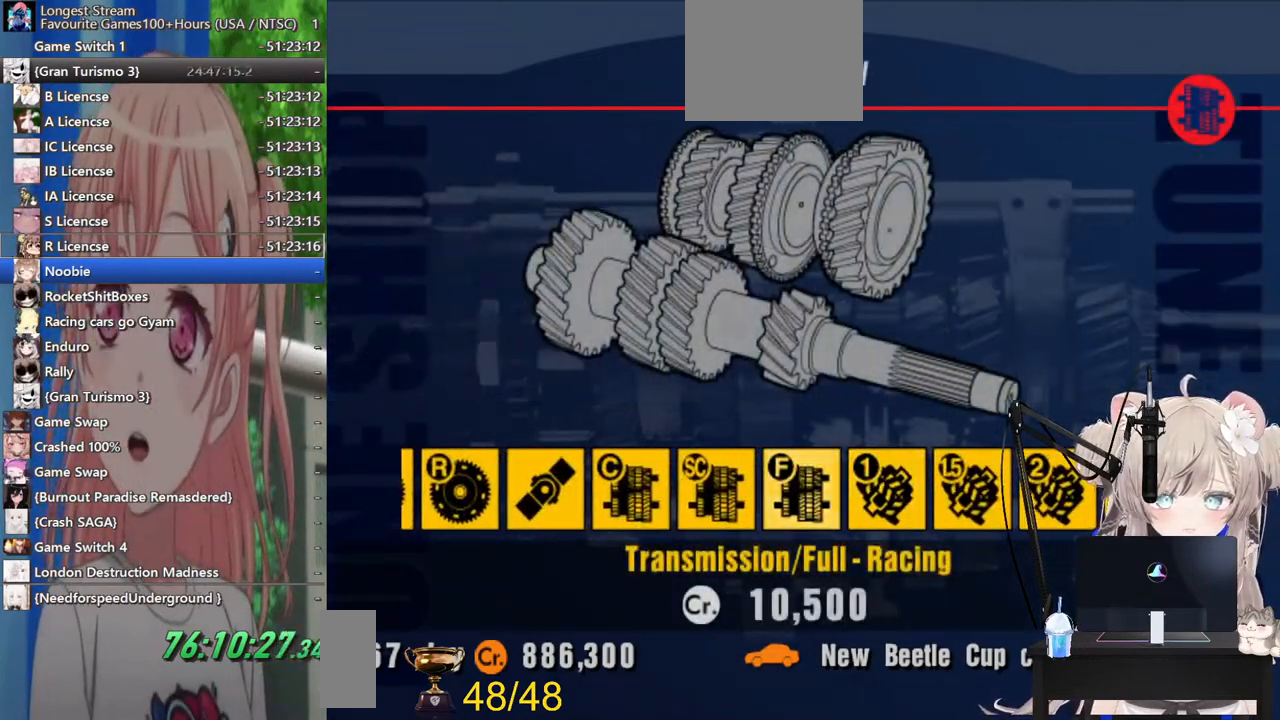
{"buttons": ["DPAD_RIGHT"], "left_stick": "center", "right_stick": "left", "events": [[133, "DPAD_LEFT", "down"], [267, "DPAD_LEFT", "up"], [433, "DPAD_RIGHT", "down"]]}
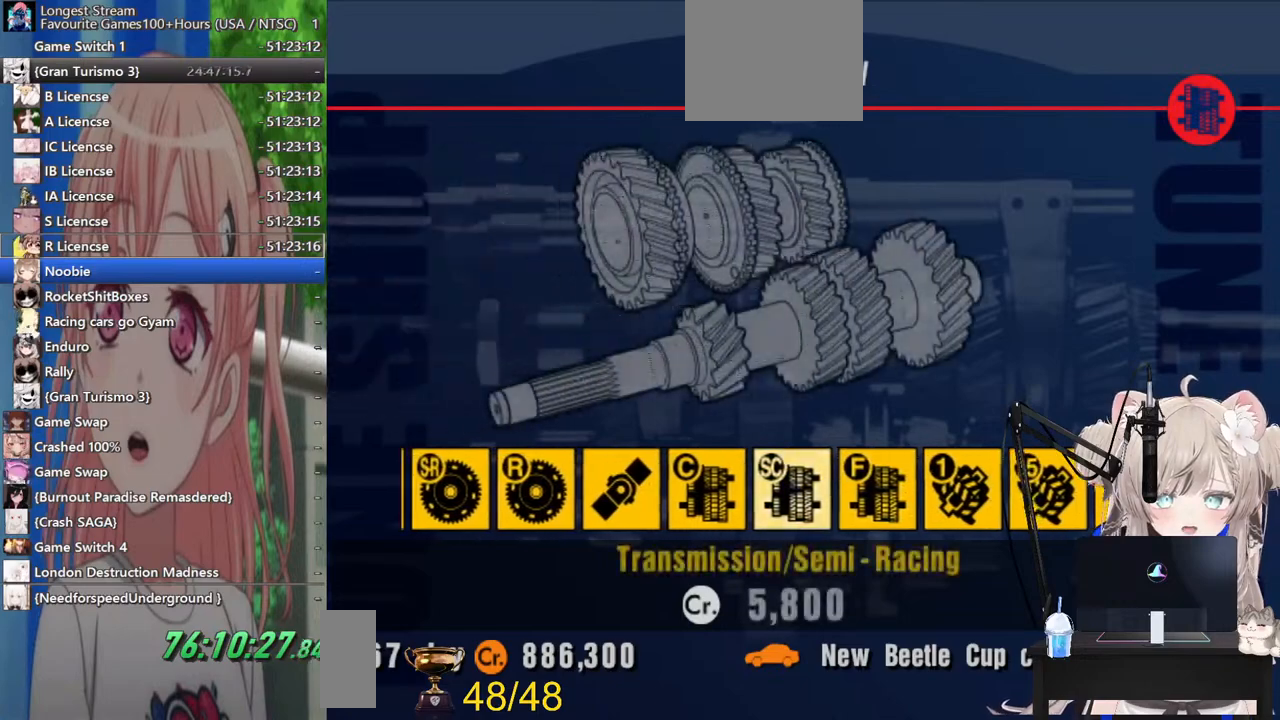
{"buttons": [], "left_stick": "center", "right_stick": "left", "events": [[33, "DPAD_RIGHT", "up"], [100, "CROSS", "down"], [333, "CROSS", "up"]]}
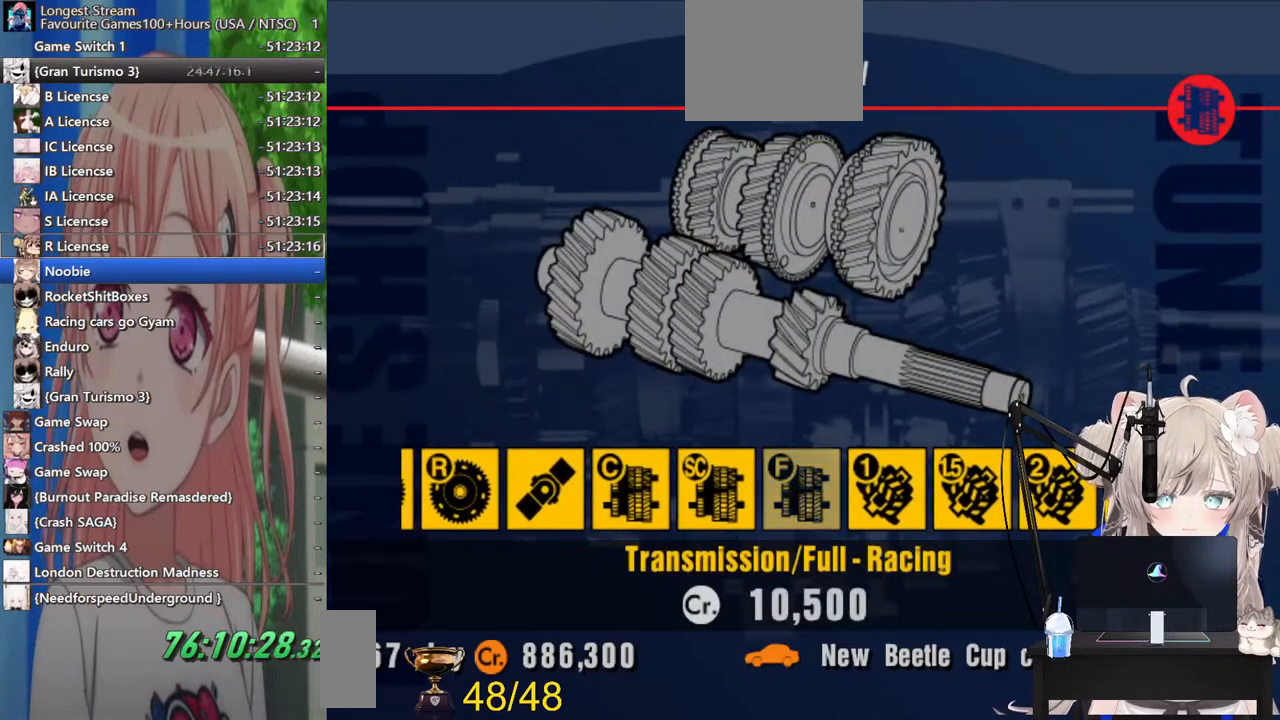
{"buttons": [], "left_stick": "center", "right_stick": "left", "events": []}
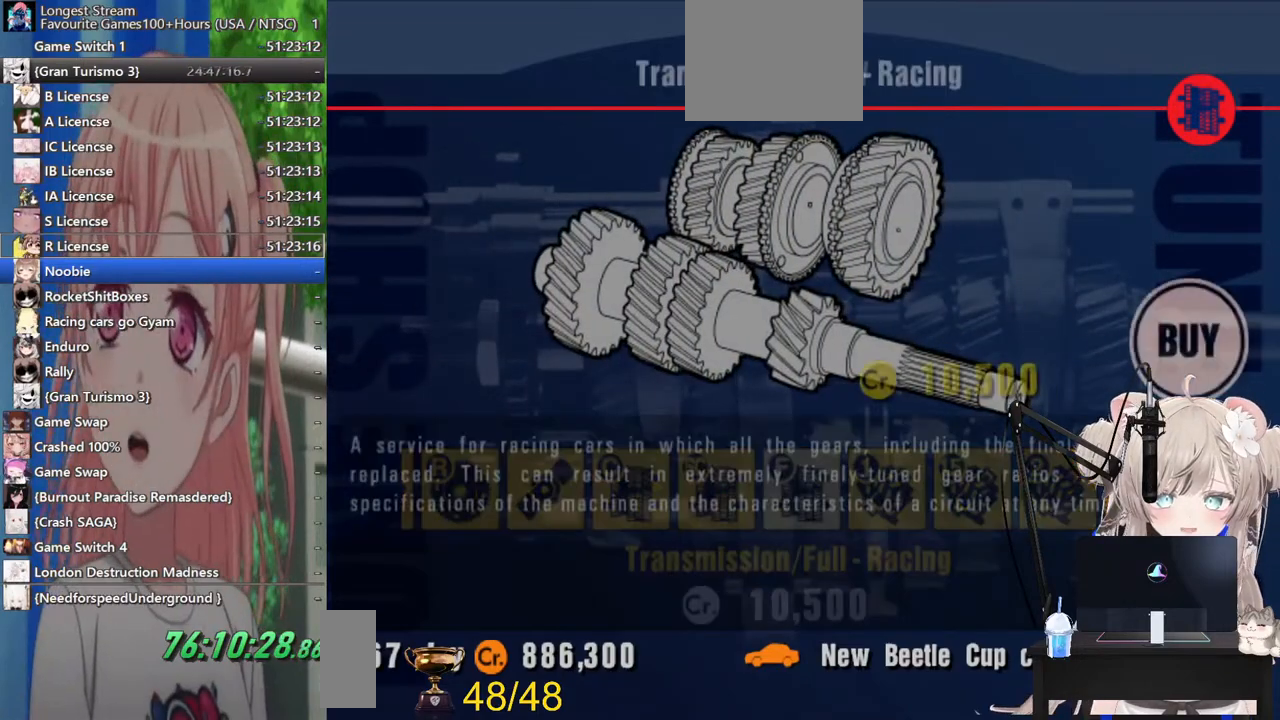
{"buttons": [], "left_stick": "center", "right_stick": "left", "events": [[300, "CROSS", "down"], [483, "CROSS", "up"]]}
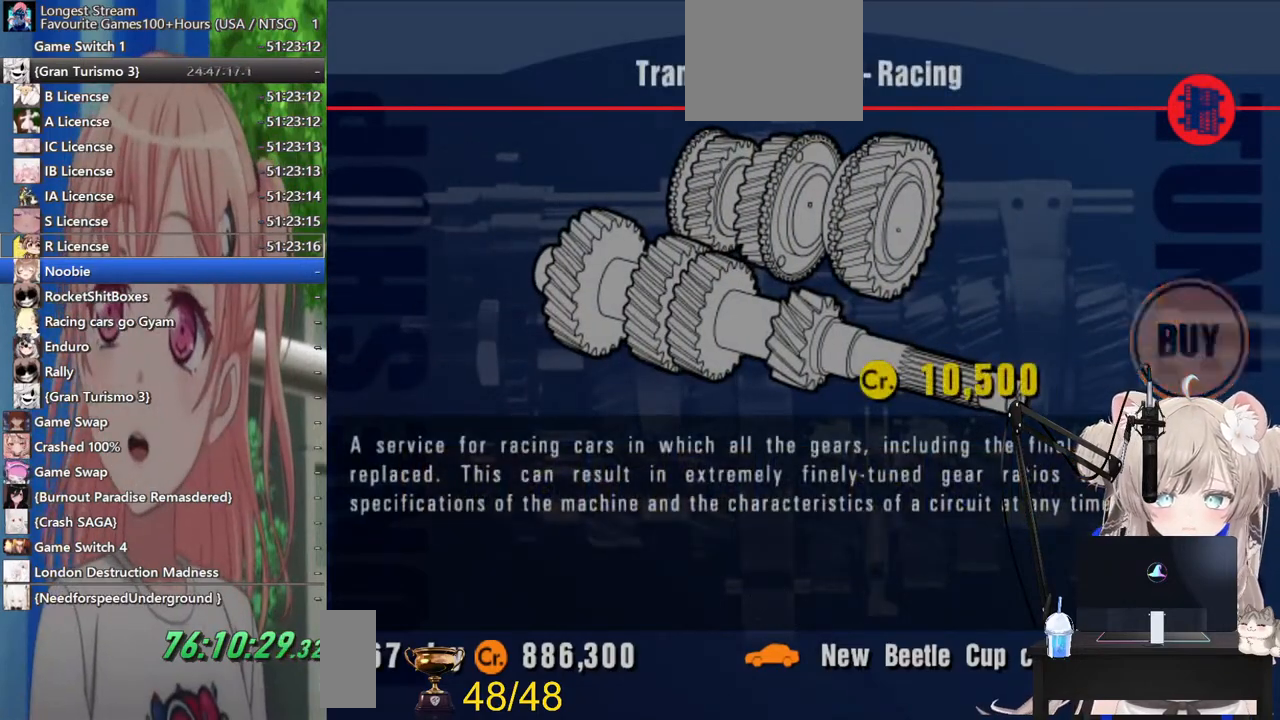
{"buttons": [], "left_stick": "center", "right_stick": "center", "events": [[367, "right_stick", "center"]]}
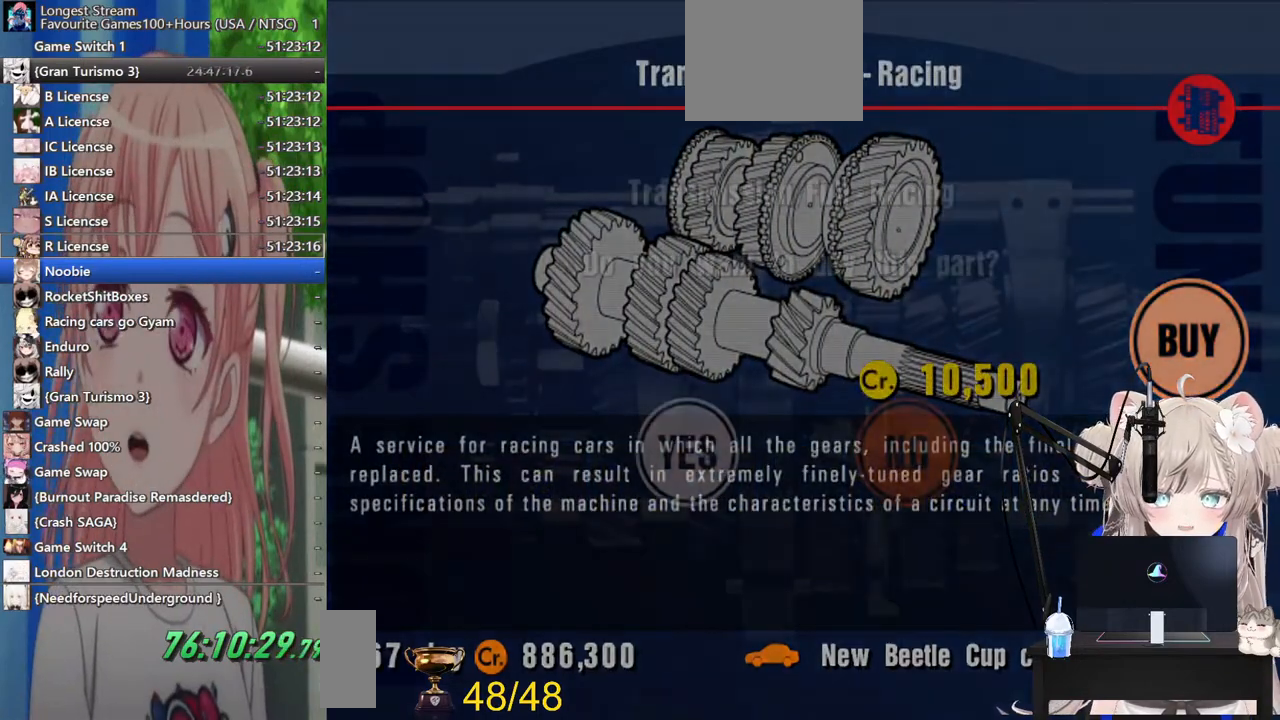
{"buttons": ["CROSS"], "left_stick": "center", "right_stick": "center", "events": [[367, "CROSS", "down"]]}
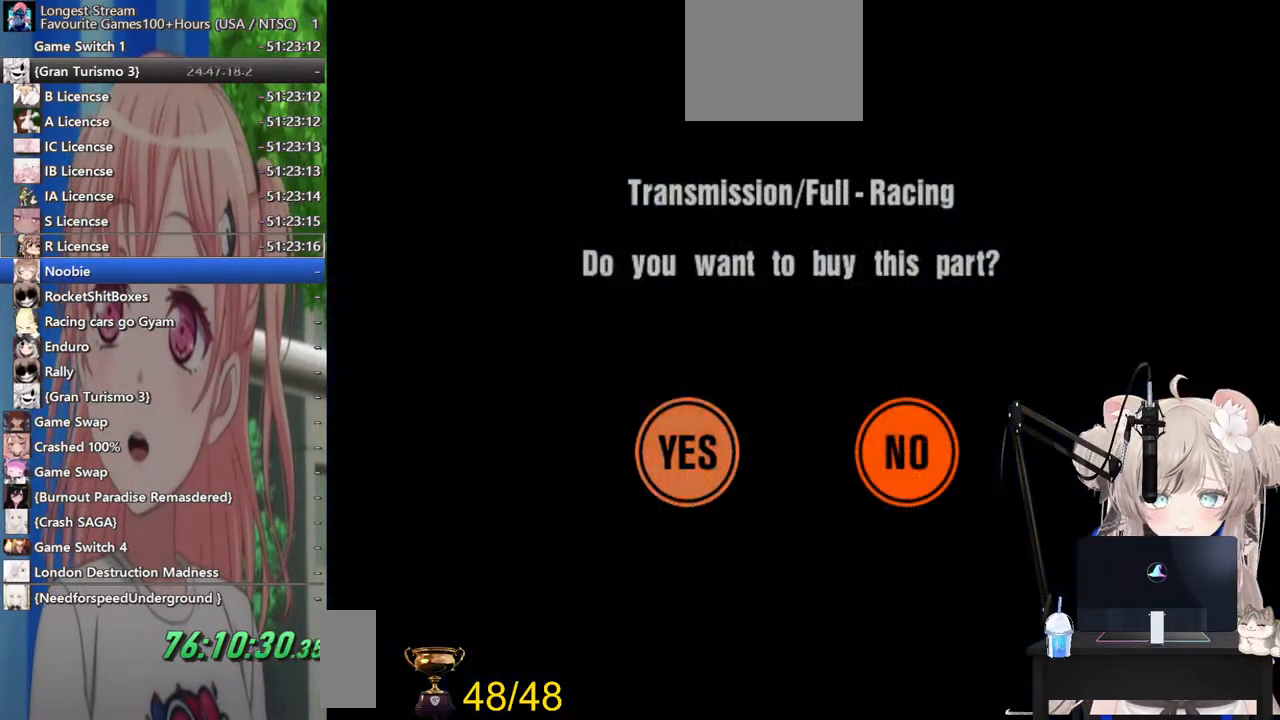
{"buttons": [], "left_stick": "center", "right_stick": "center", "events": [[33, "CROSS", "up"]]}
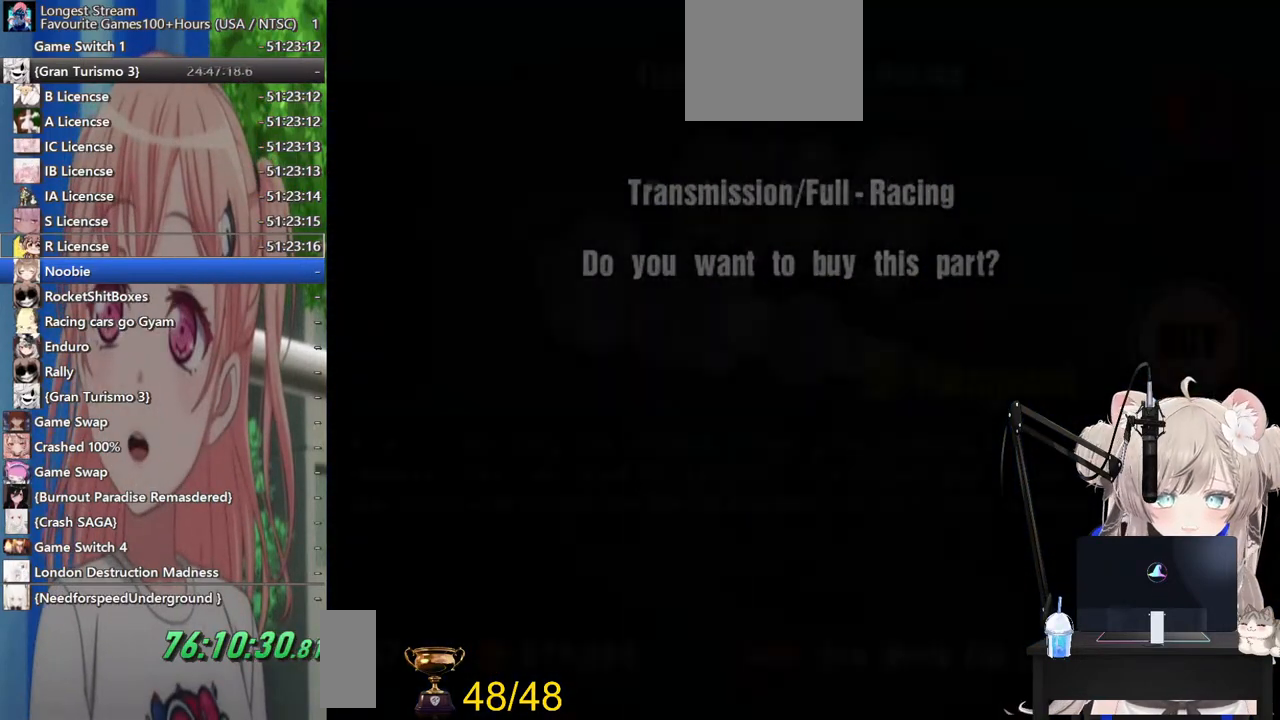
{"buttons": ["CROSS"], "left_stick": "center", "right_stick": "center", "events": [[317, "CROSS", "down"]]}
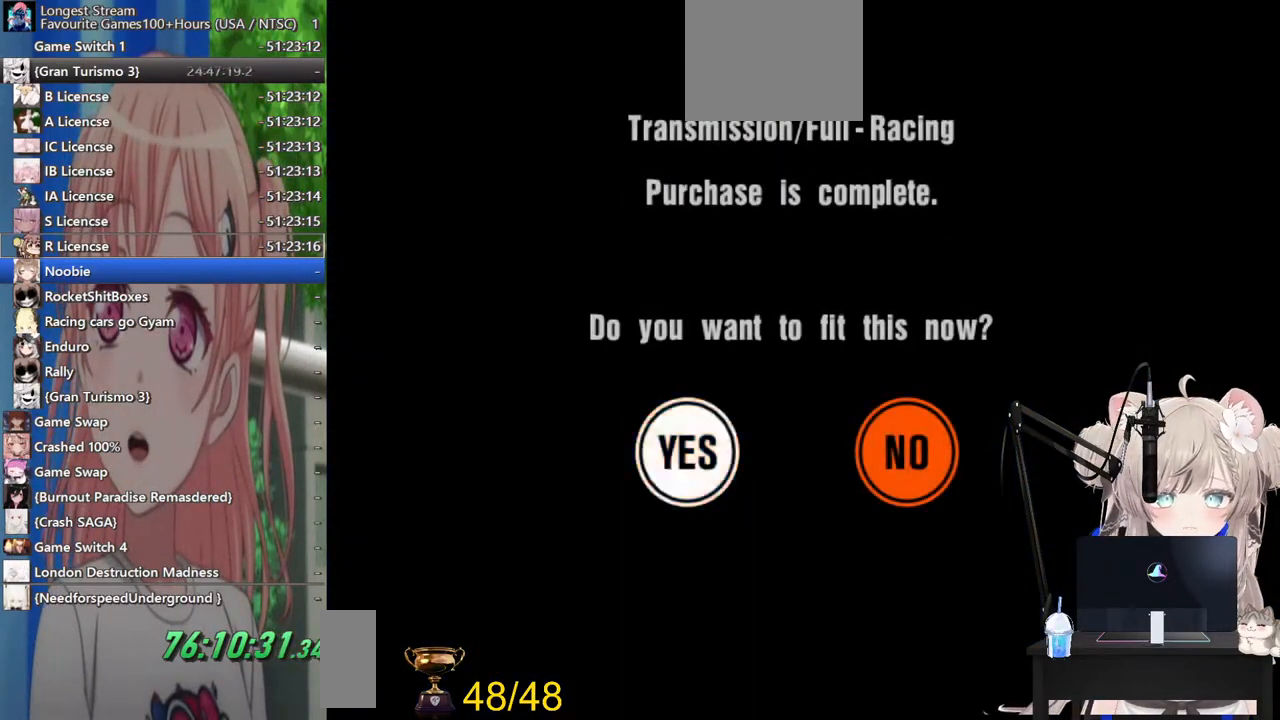
{"buttons": [], "left_stick": "center", "right_stick": "center", "events": [[317, "CROSS", "up"]]}
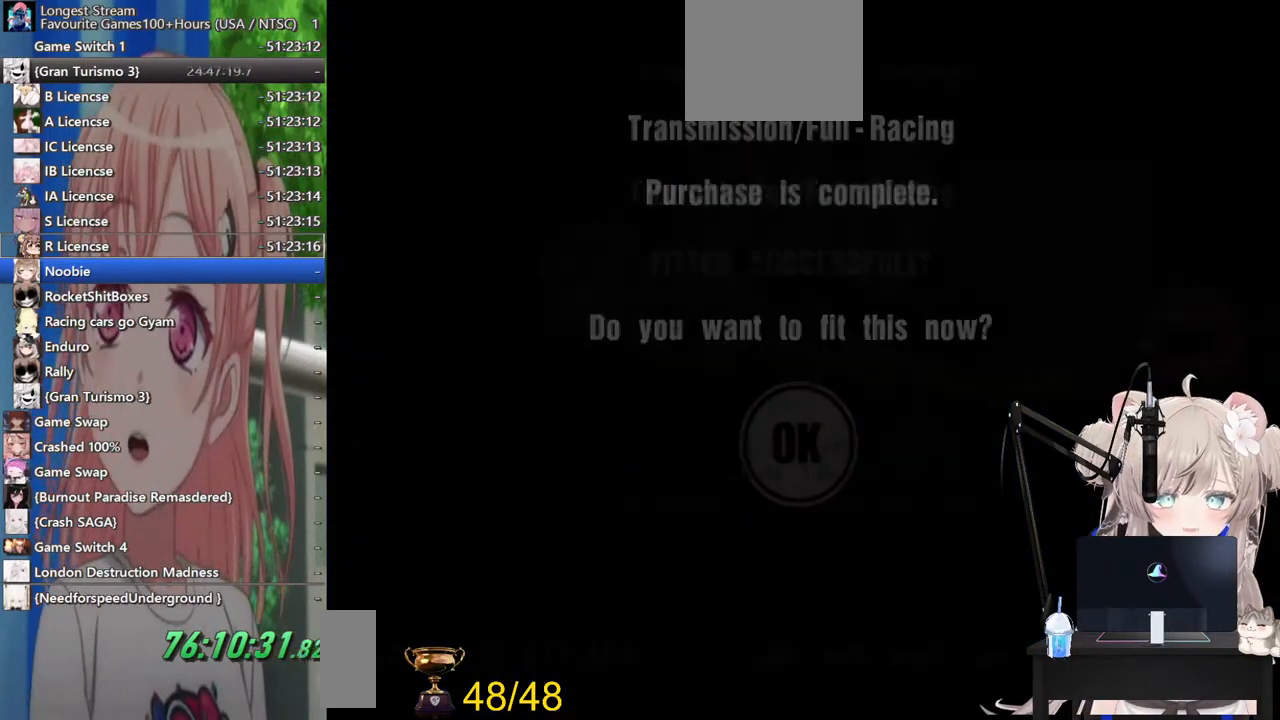
{"buttons": [], "left_stick": "center", "right_stick": "center", "events": [[167, "SQUARE", "down"], [367, "SQUARE", "up"]]}
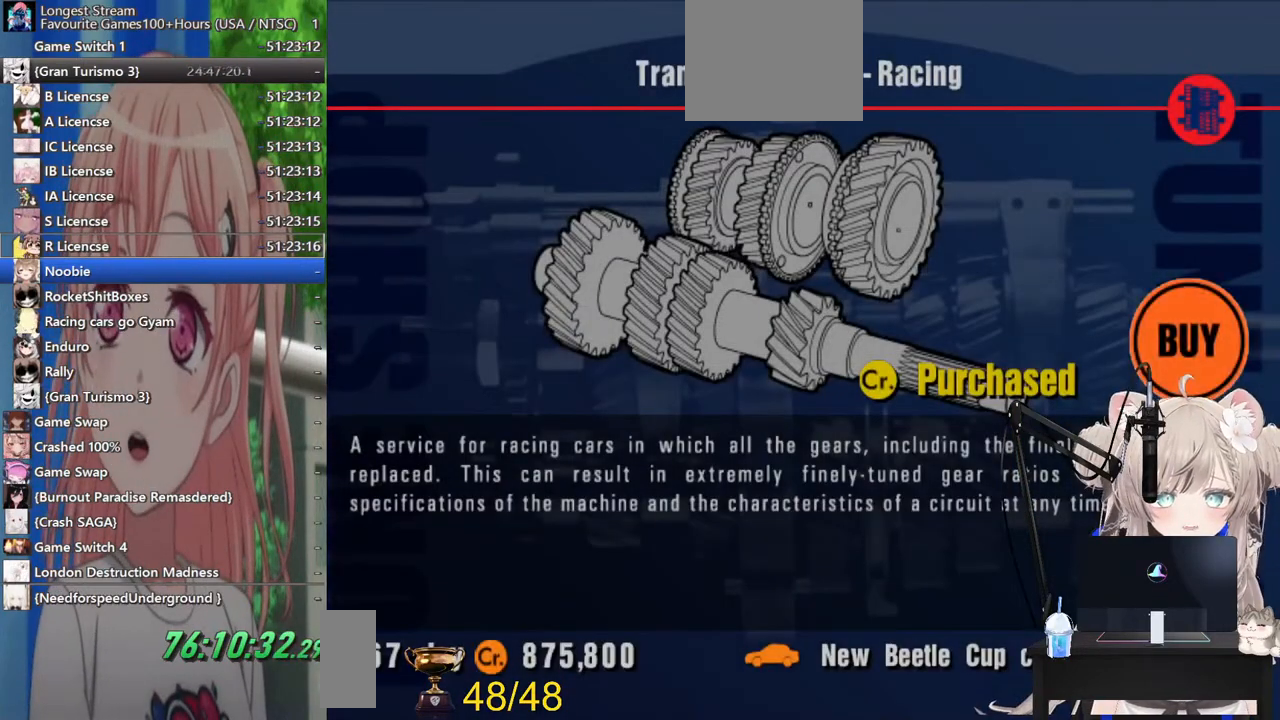
{"buttons": [], "left_stick": "center", "right_stick": "center", "events": [[133, "SQUARE", "down"], [367, "SQUARE", "up"]]}
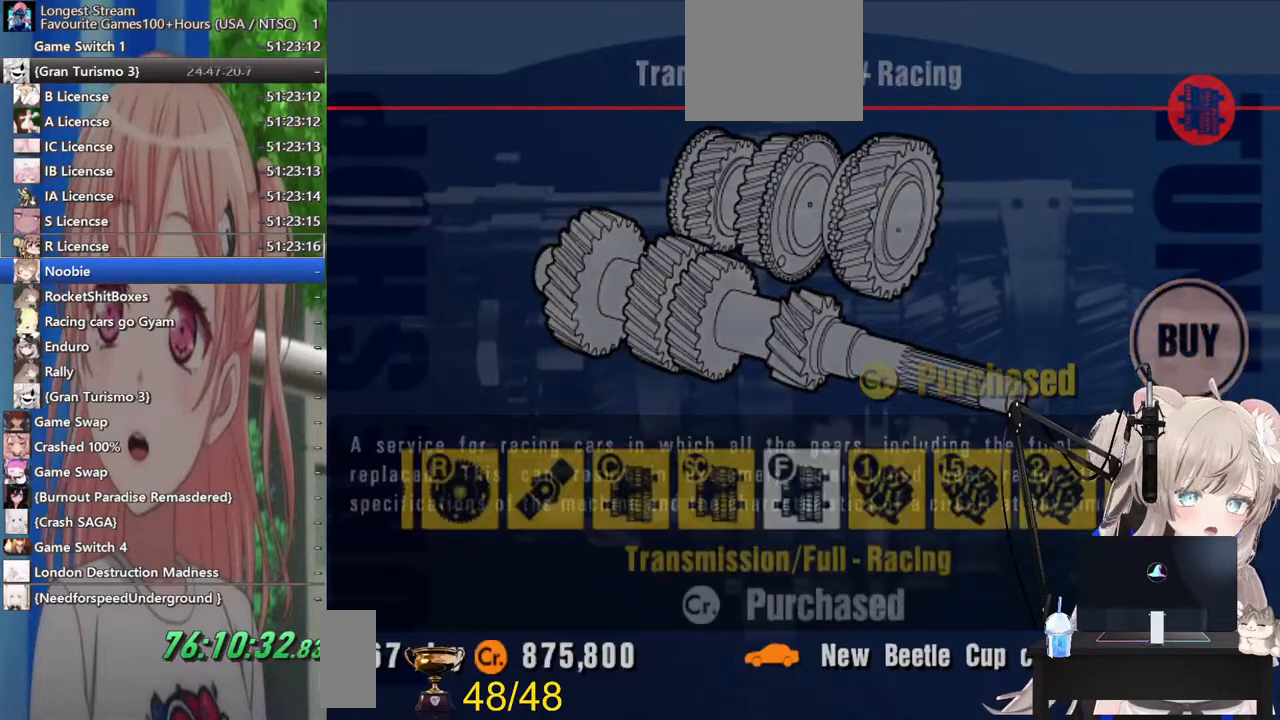
{"buttons": [], "left_stick": "center", "right_stick": "down-left", "events": [[283, "right_stick", "down-left"]]}
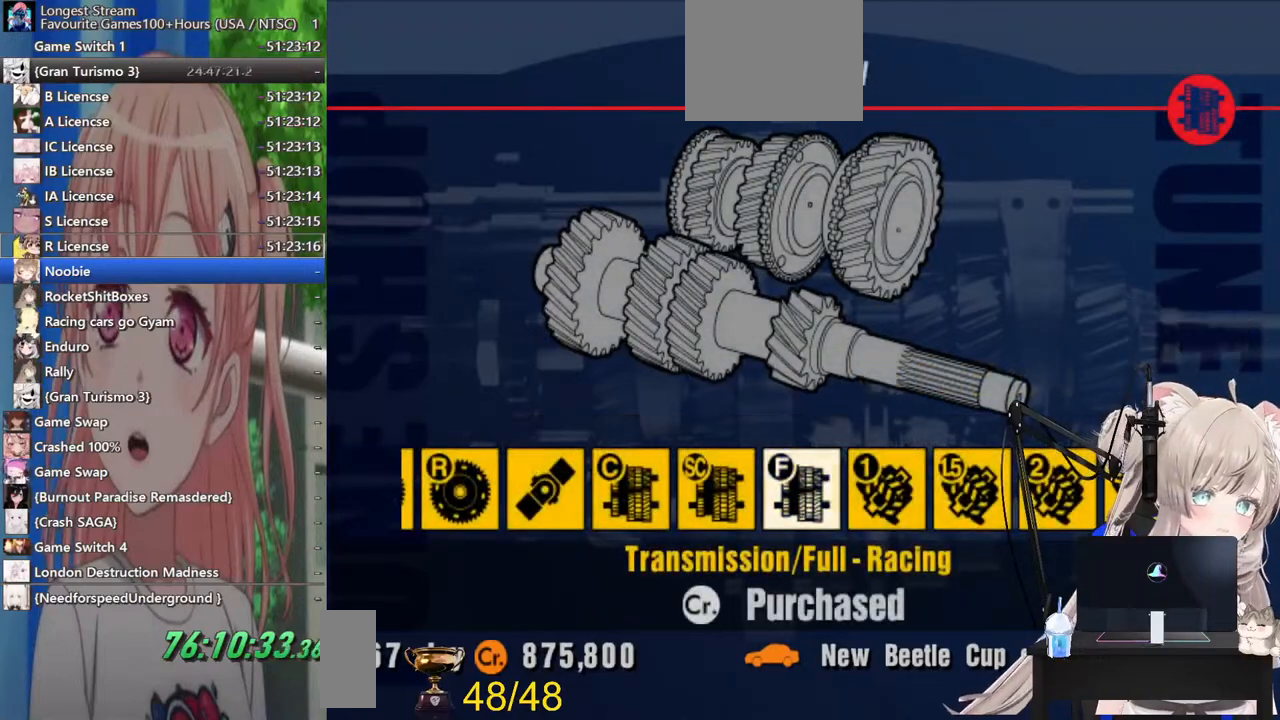
{"buttons": ["SQUARE"], "left_stick": "center", "right_stick": "down-left", "events": [[83, "DPAD_DOWN", "down"], [217, "DPAD_DOWN", "up"], [483, "SQUARE", "down"]]}
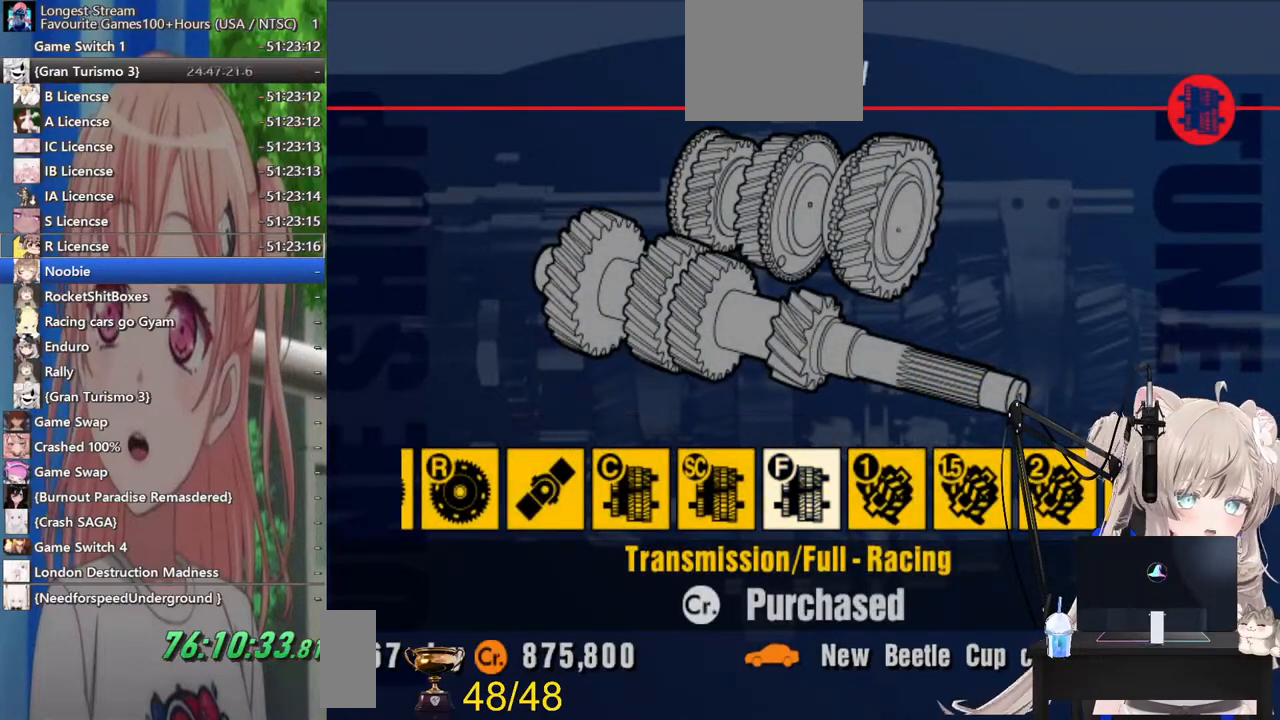
{"buttons": ["DPAD_DOWN"], "left_stick": "center", "right_stick": "down-left", "events": [[200, "SQUARE", "up"], [500, "DPAD_DOWN", "down"]]}
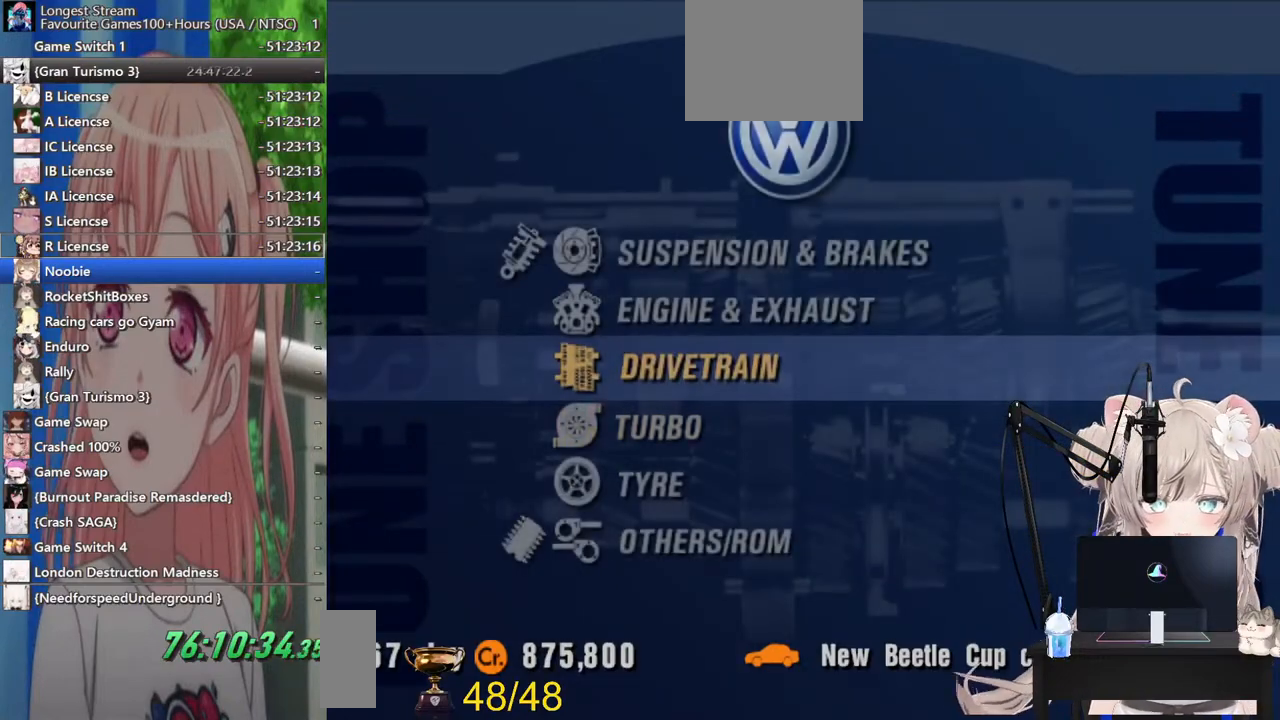
{"buttons": ["CROSS"], "left_stick": "center", "right_stick": "down-left", "events": [[117, "DPAD_DOWN", "up"], [400, "CROSS", "down"]]}
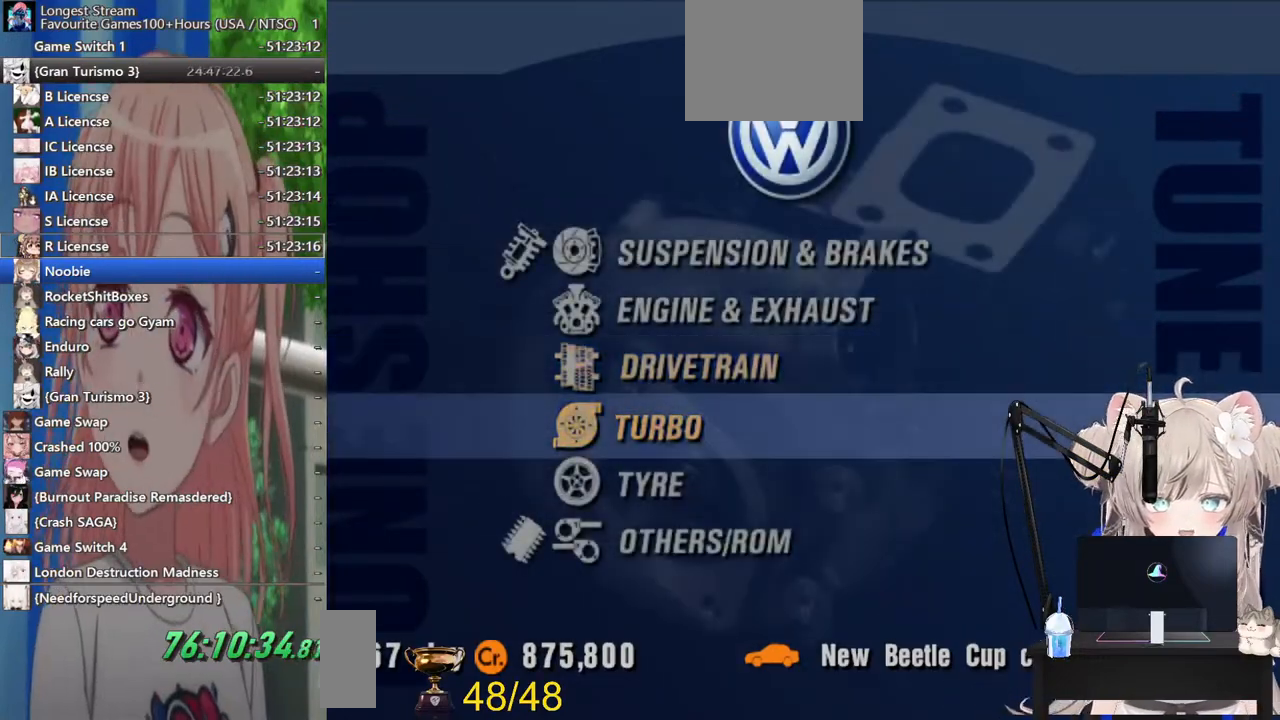
{"buttons": [], "left_stick": "center", "right_stick": "down-left", "events": [[100, "CROSS", "up"]]}
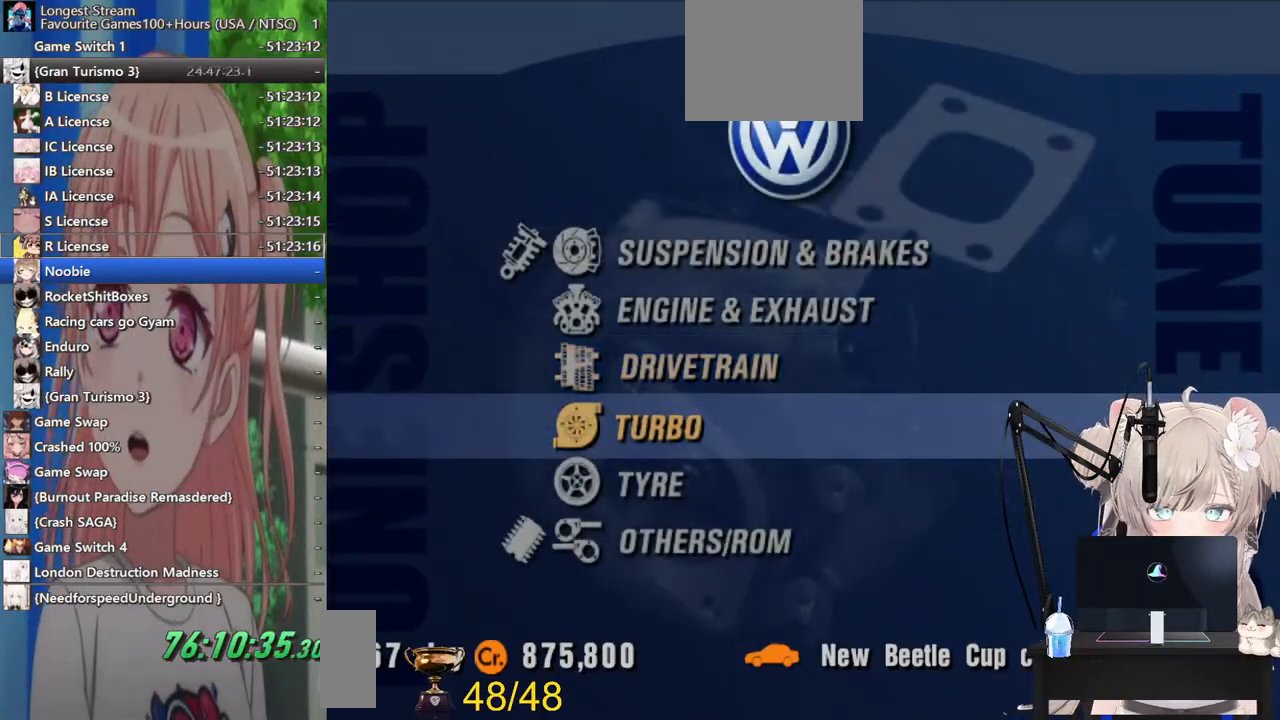
{"buttons": ["DPAD_RIGHT"], "left_stick": "center", "right_stick": "down-left", "events": [[383, "DPAD_RIGHT", "down"]]}